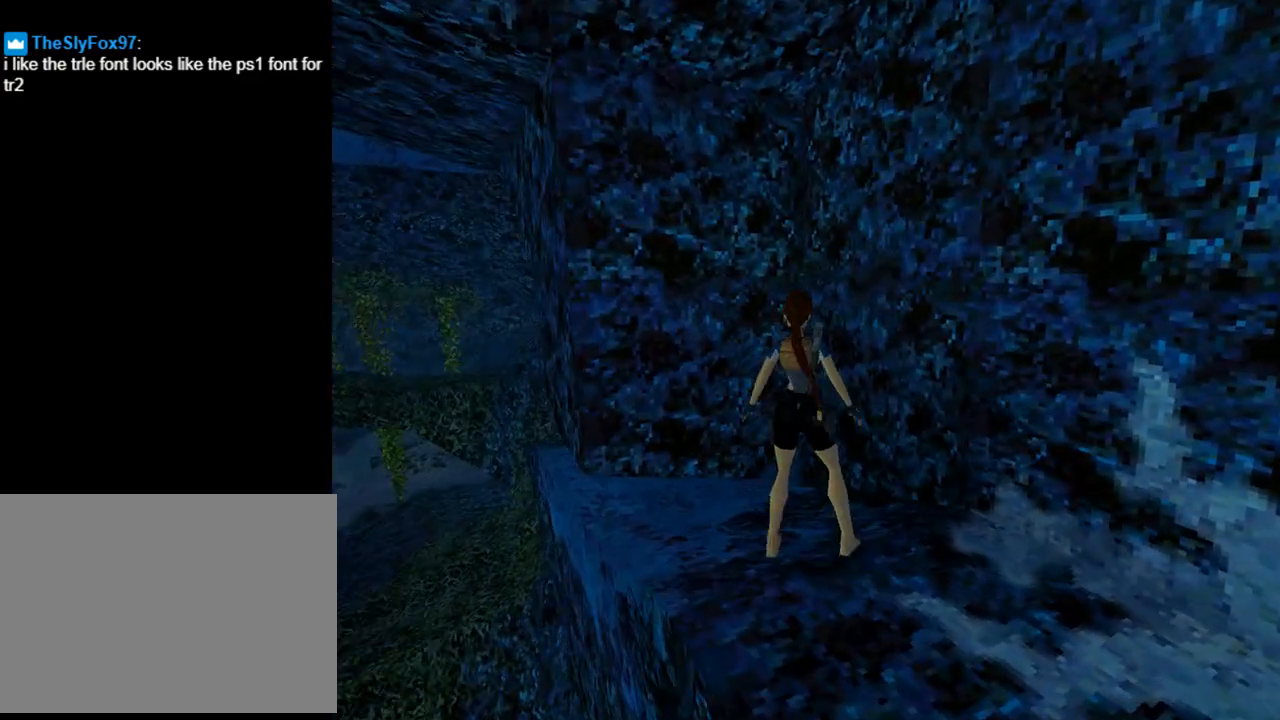
Gameplay with a controller (PlayStation layout); each line is a JSON object with the inputs held at the frame after it. "events" lists button and stick changes between this image and that frame as [ms after this image, input, new state], when the widget could be followed in between. Not read: right_stick.
{"buttons": ["DPAD_LEFT"], "left_stick": "center", "events": []}
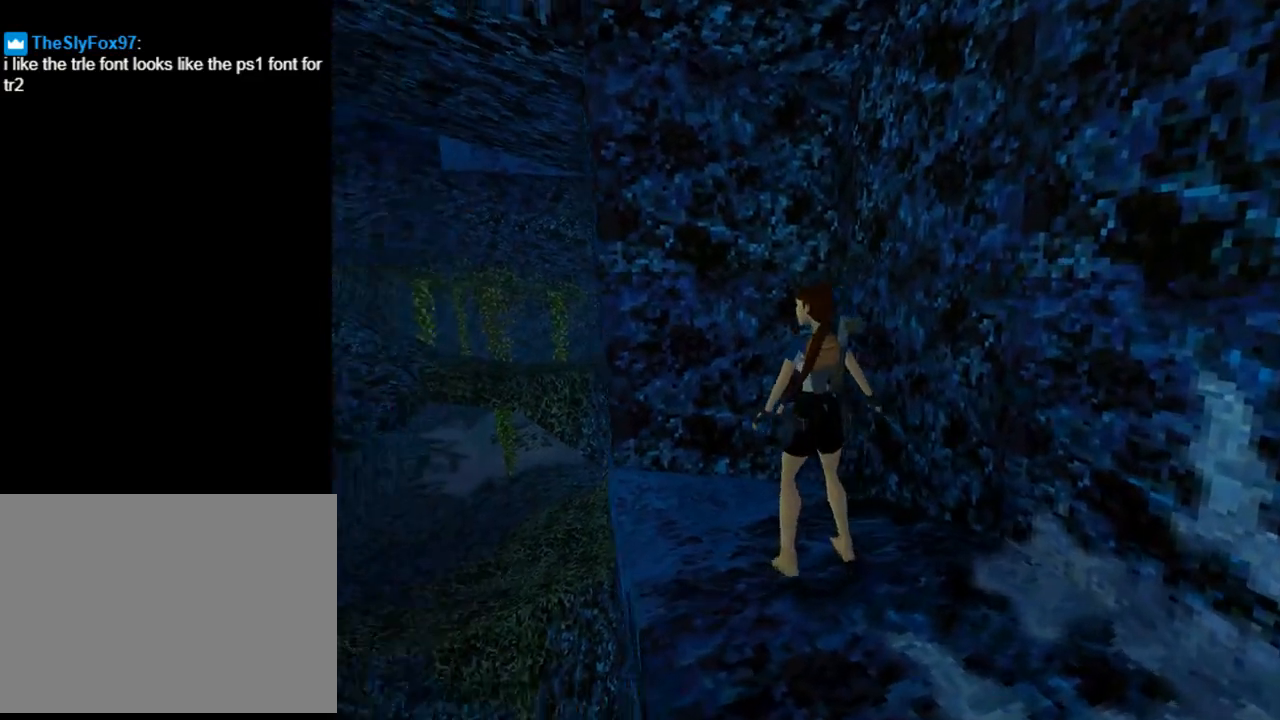
{"buttons": ["DPAD_RIGHT"], "left_stick": "center", "events": [[33, "DPAD_LEFT", "up"], [33, "DPAD_UP", "down"], [233, "DPAD_RIGHT", "down"], [433, "DPAD_UP", "up"]]}
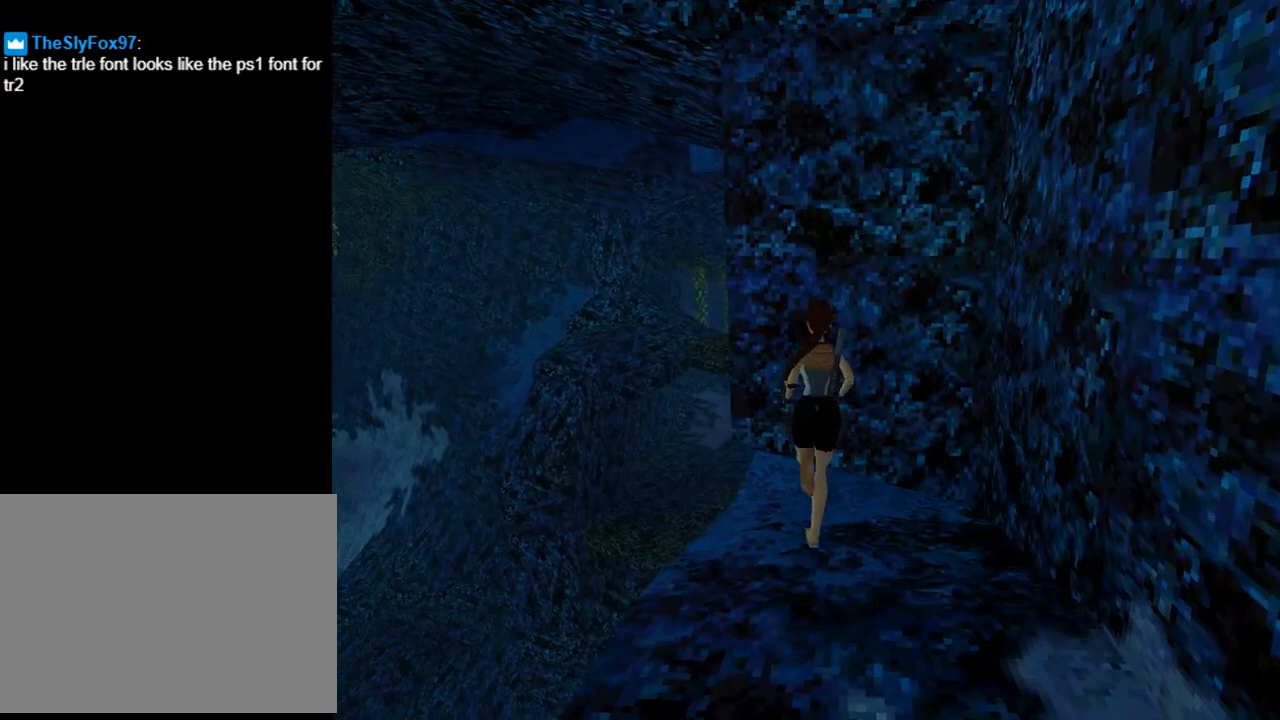
{"buttons": ["DPAD_RIGHT"], "left_stick": "center", "events": []}
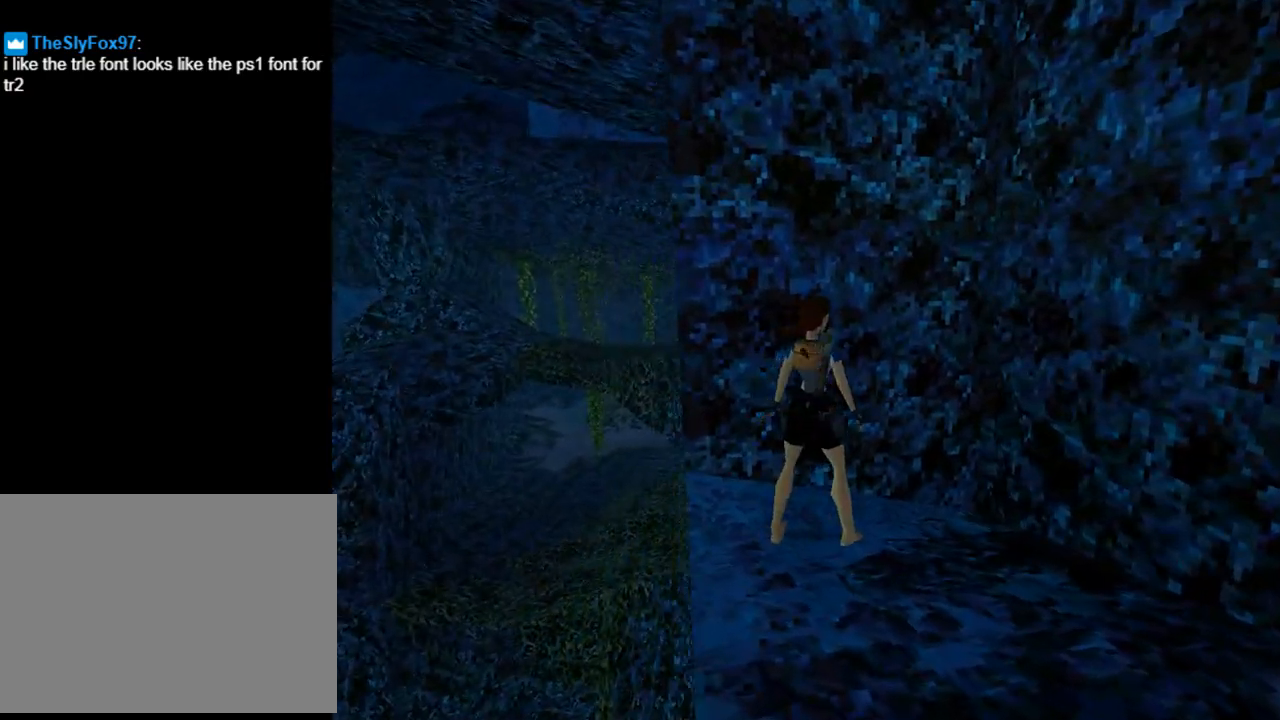
{"buttons": ["DPAD_RIGHT"], "left_stick": "center", "events": []}
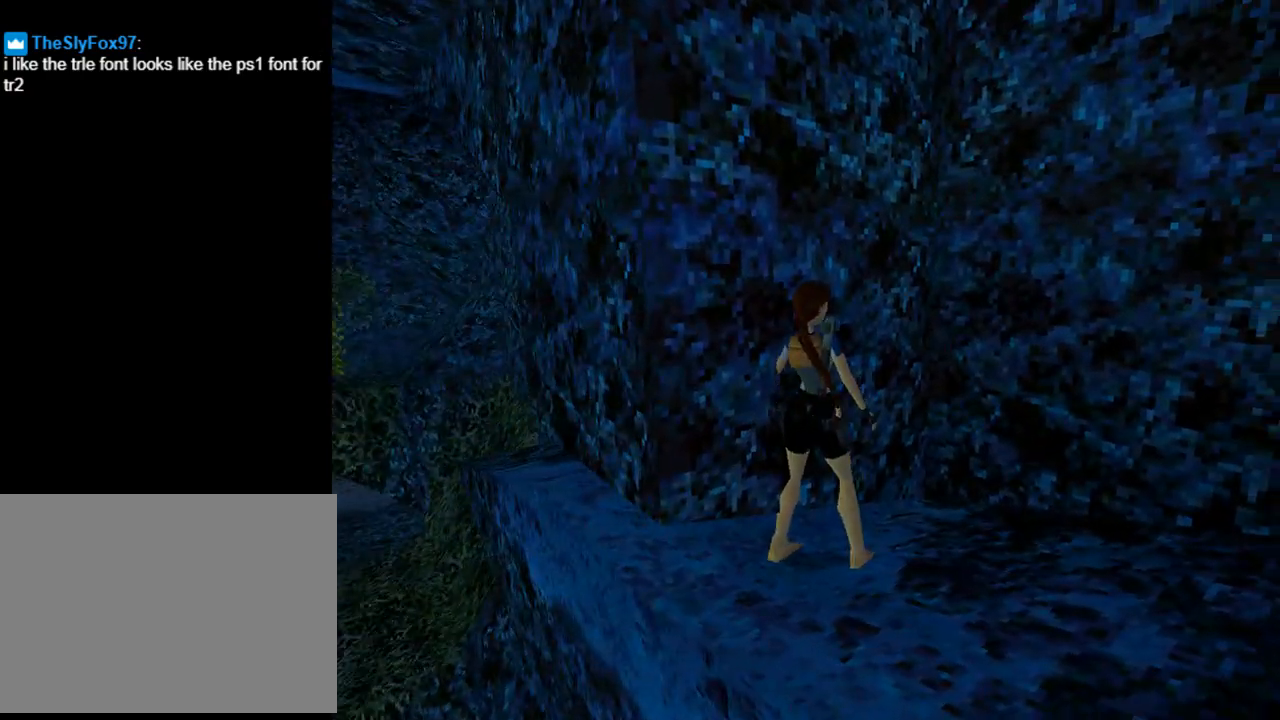
{"buttons": ["CROSS"], "left_stick": "center", "events": [[133, "DPAD_DOWN", "down"], [133, "DPAD_RIGHT", "up"], [367, "CROSS", "down"], [400, "DPAD_DOWN", "up"]]}
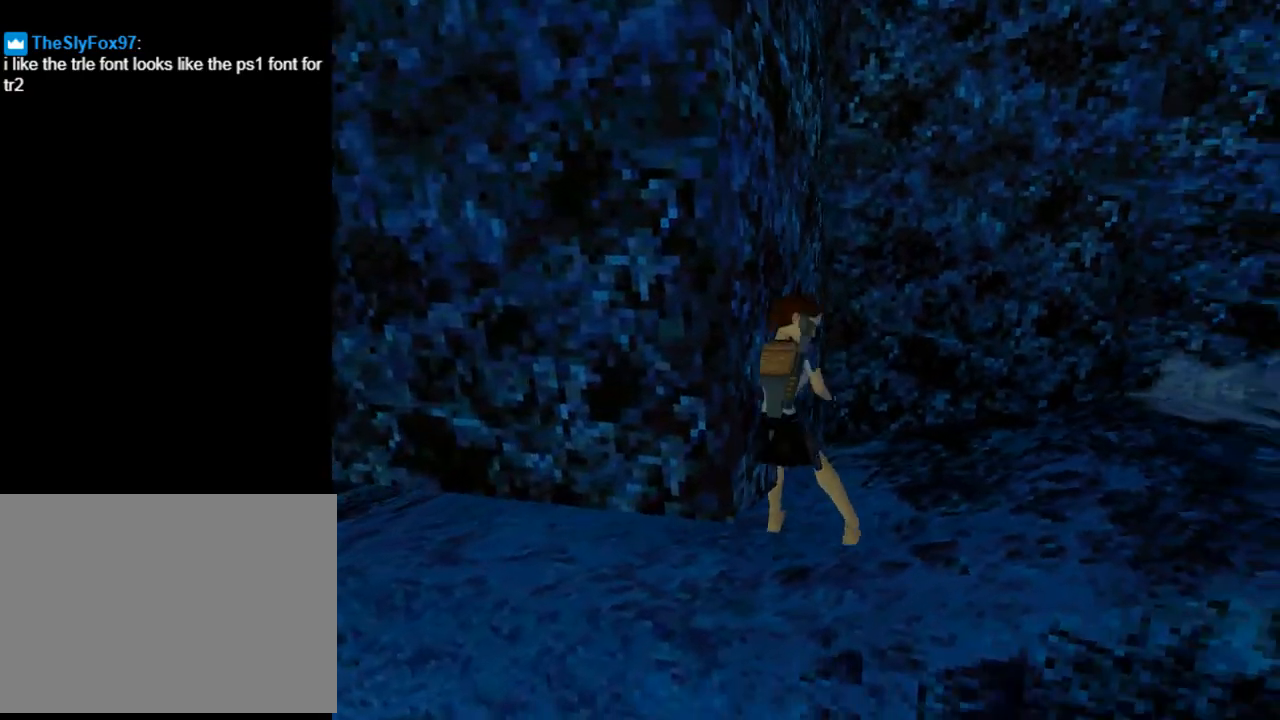
{"buttons": ["CROSS"], "left_stick": "center", "events": []}
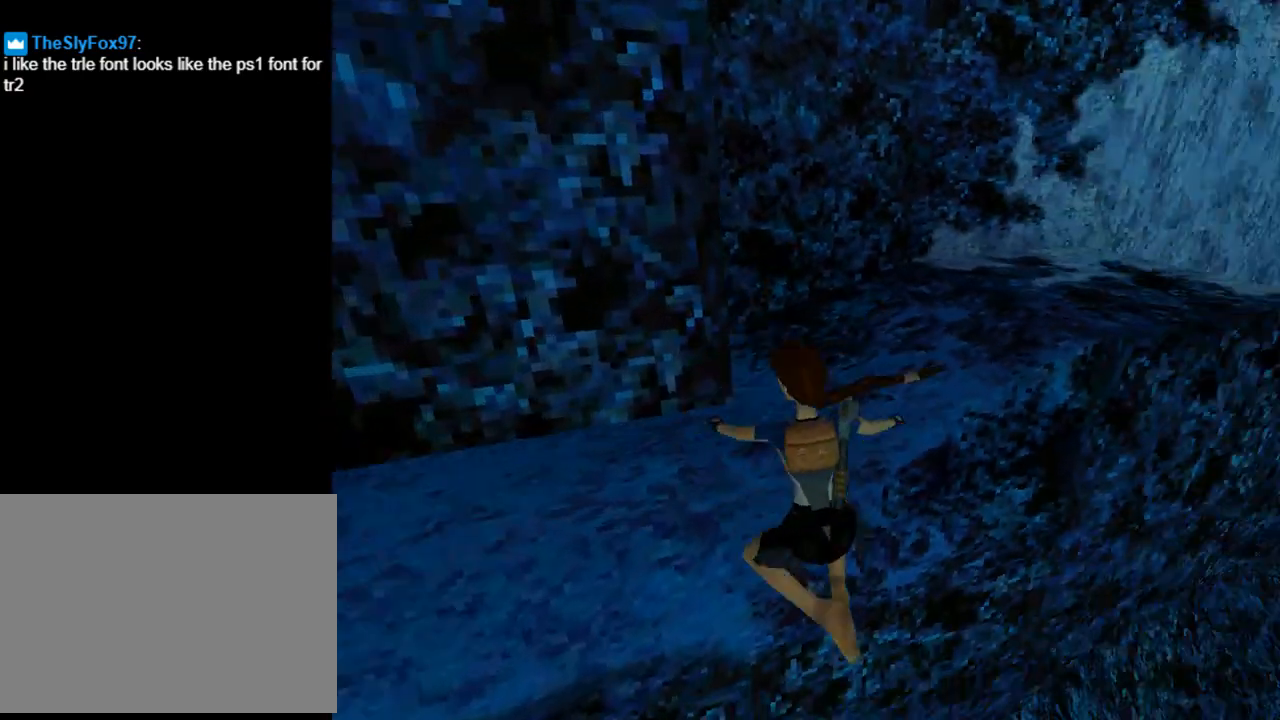
{"buttons": ["CROSS", "DPAD_LEFT"], "left_stick": "center", "events": [[33, "DPAD_LEFT", "down"]]}
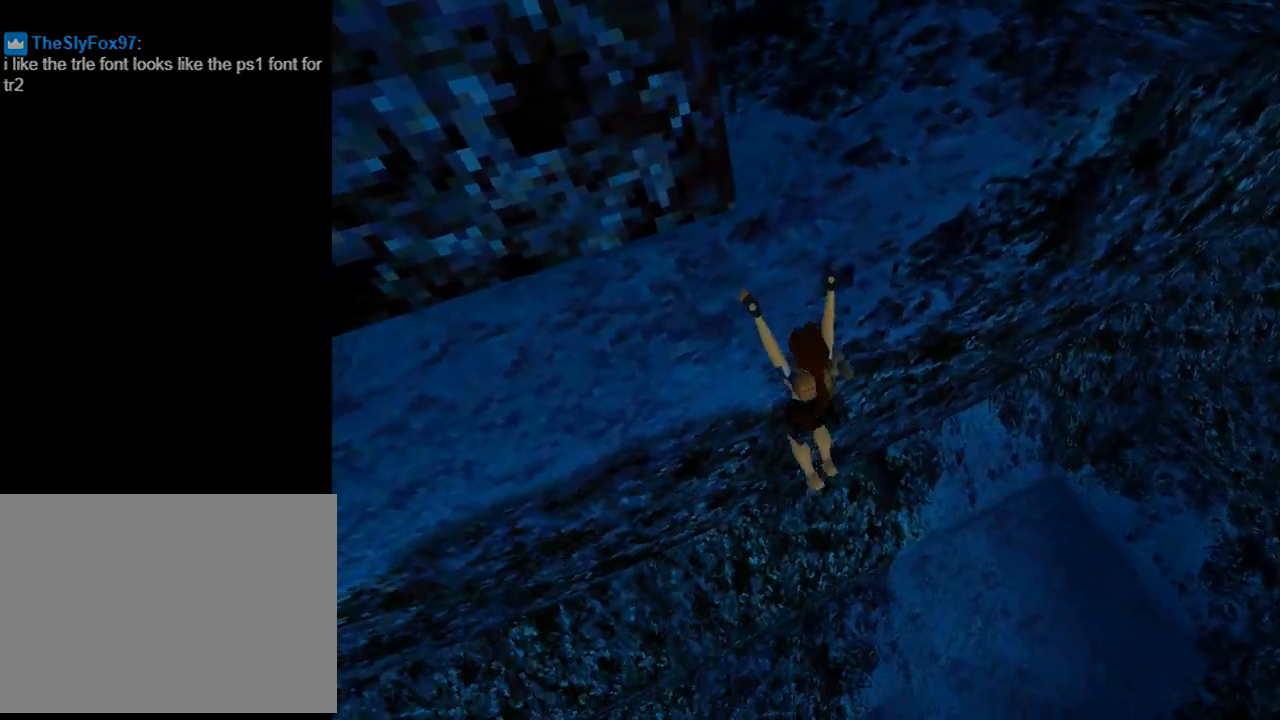
{"buttons": ["CROSS", "DPAD_LEFT"], "left_stick": "center", "events": []}
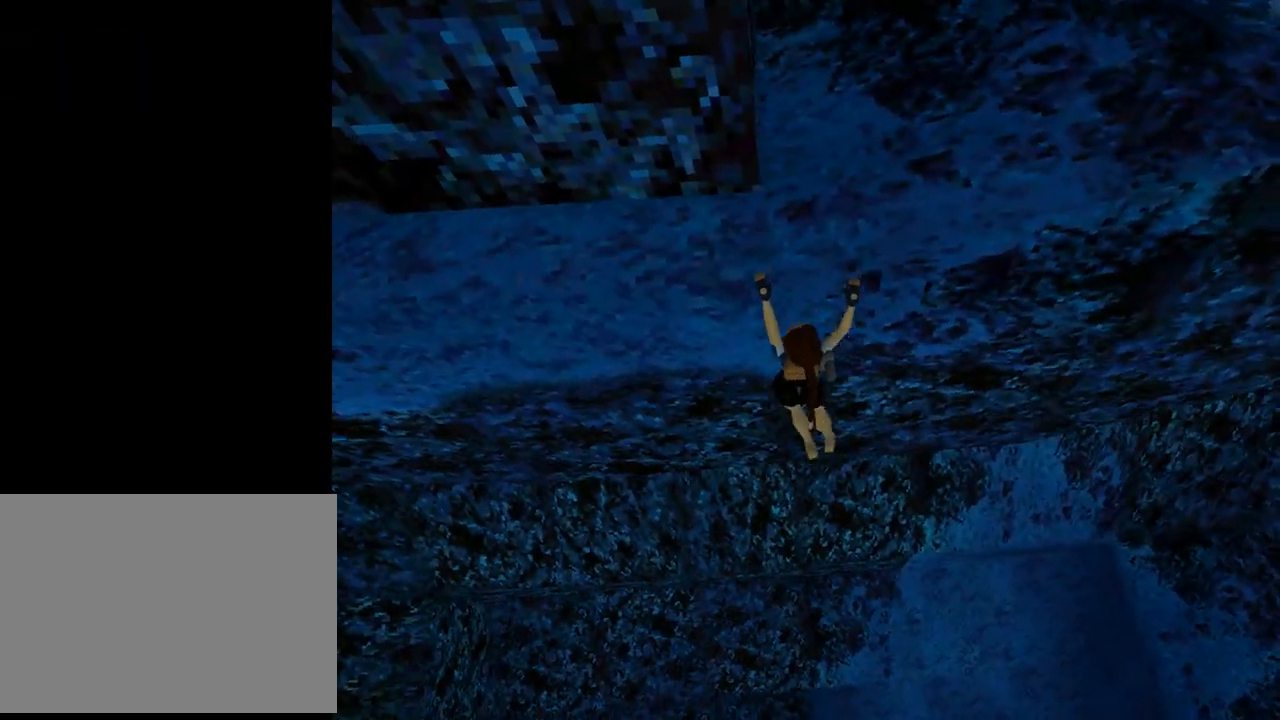
{"buttons": ["CROSS", "DPAD_LEFT"], "left_stick": "center", "events": []}
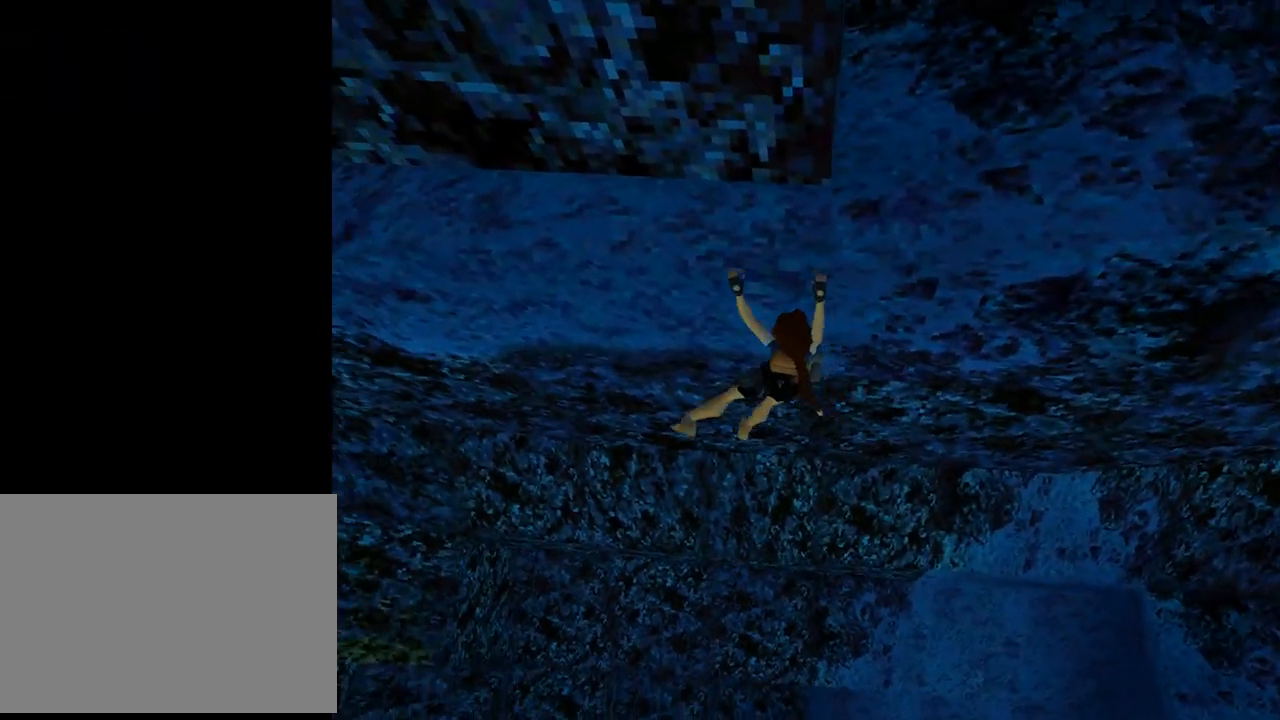
{"buttons": ["CROSS", "DPAD_LEFT"], "left_stick": "center", "events": []}
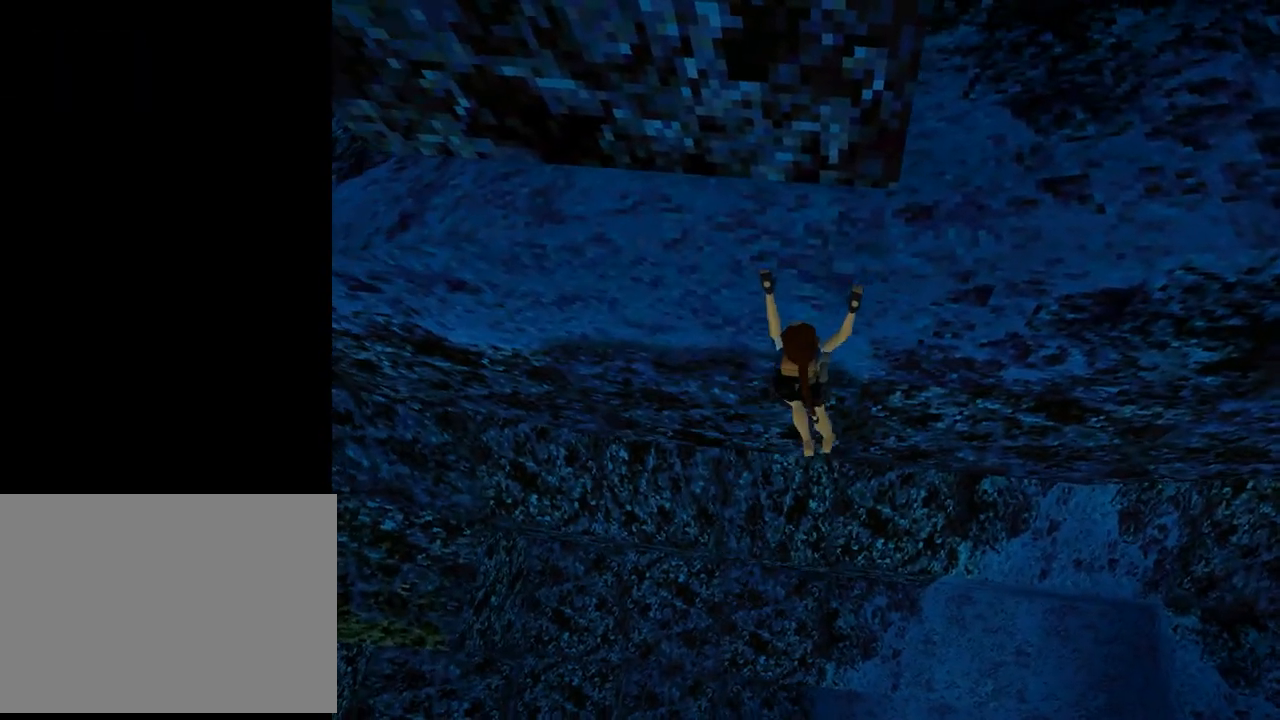
{"buttons": ["CROSS", "DPAD_LEFT"], "left_stick": "center", "events": []}
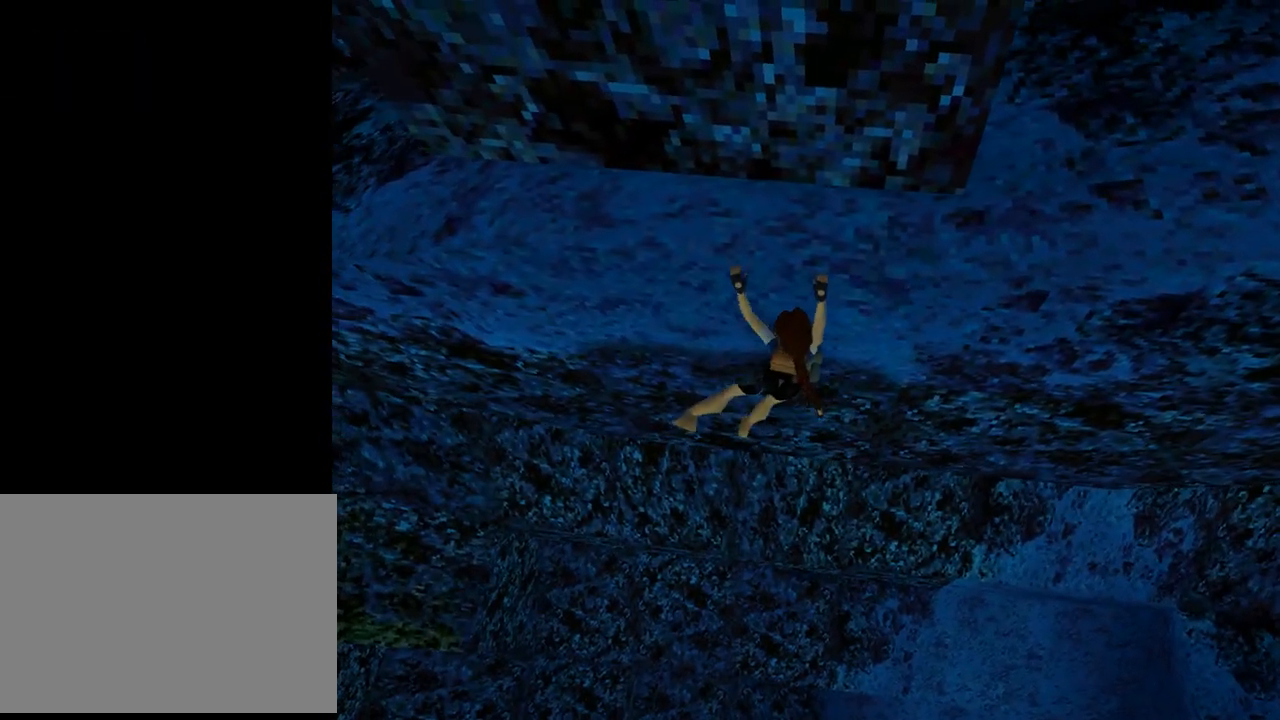
{"buttons": ["CROSS", "DPAD_LEFT"], "left_stick": "center", "events": []}
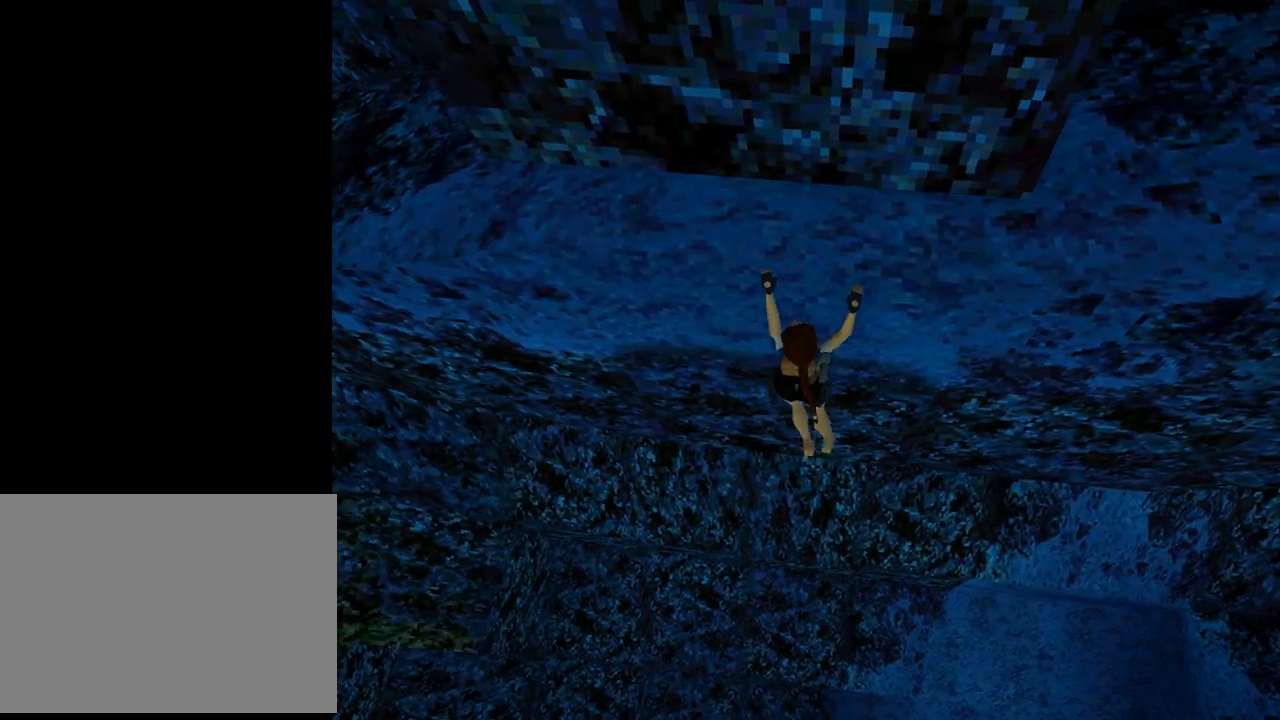
{"buttons": ["CROSS", "DPAD_LEFT"], "left_stick": "center", "events": []}
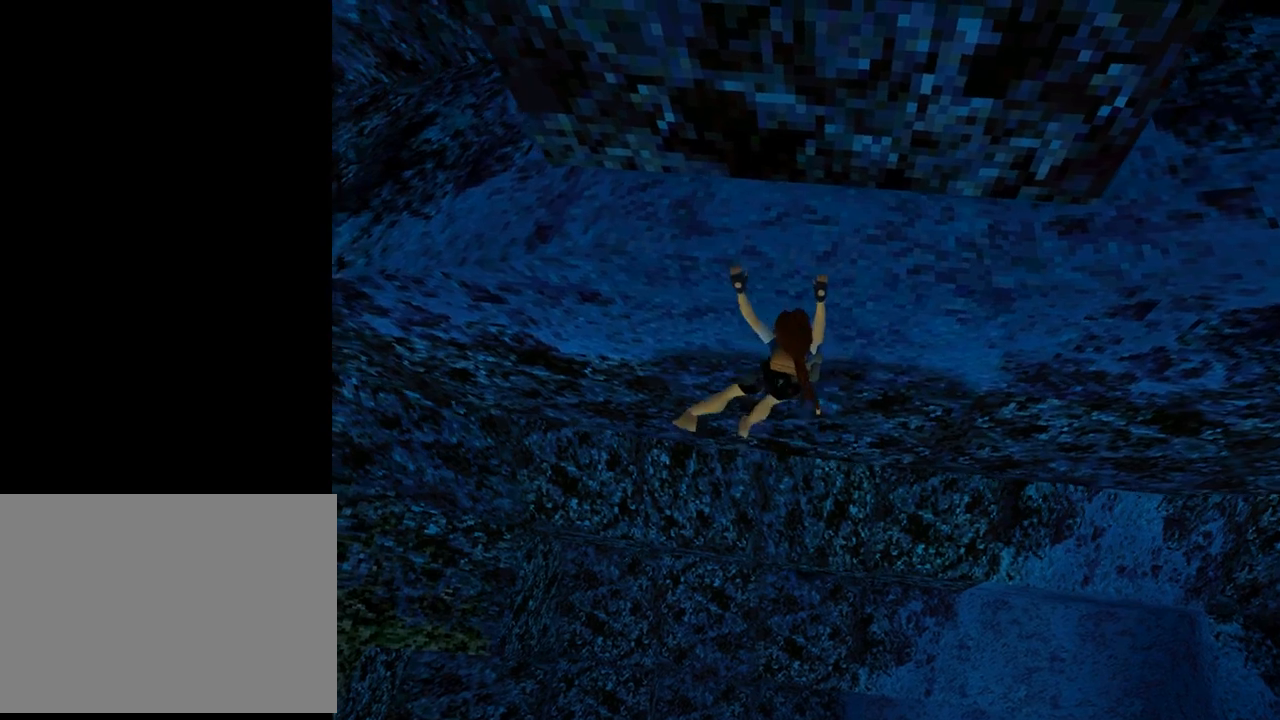
{"buttons": ["CROSS", "DPAD_LEFT"], "left_stick": "center", "events": []}
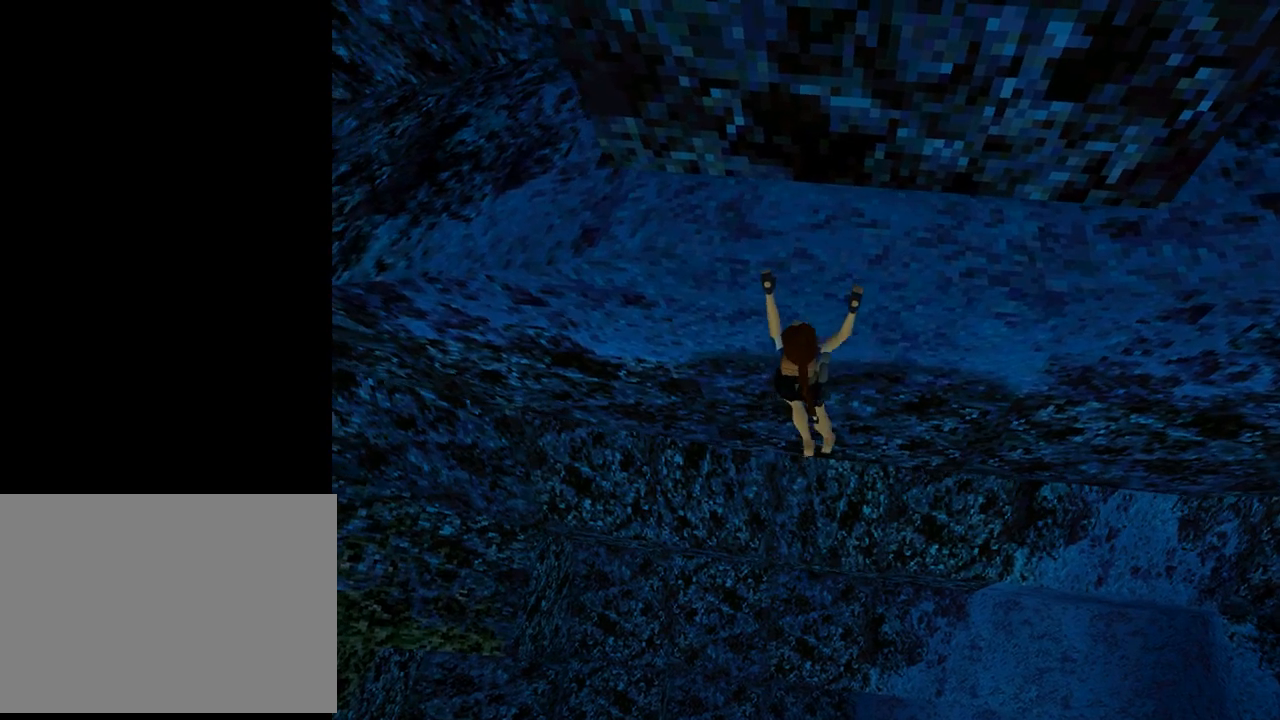
{"buttons": ["CROSS", "DPAD_LEFT"], "left_stick": "center", "events": []}
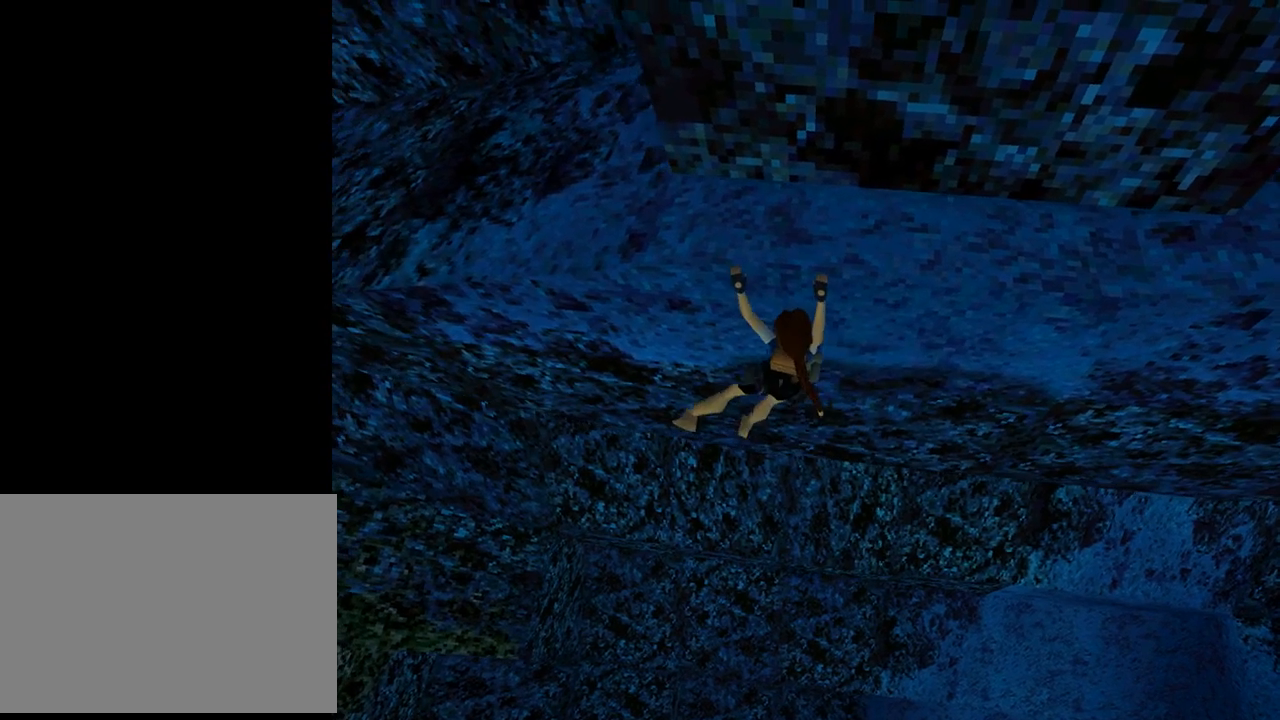
{"buttons": ["CROSS", "DPAD_LEFT"], "left_stick": "center", "events": []}
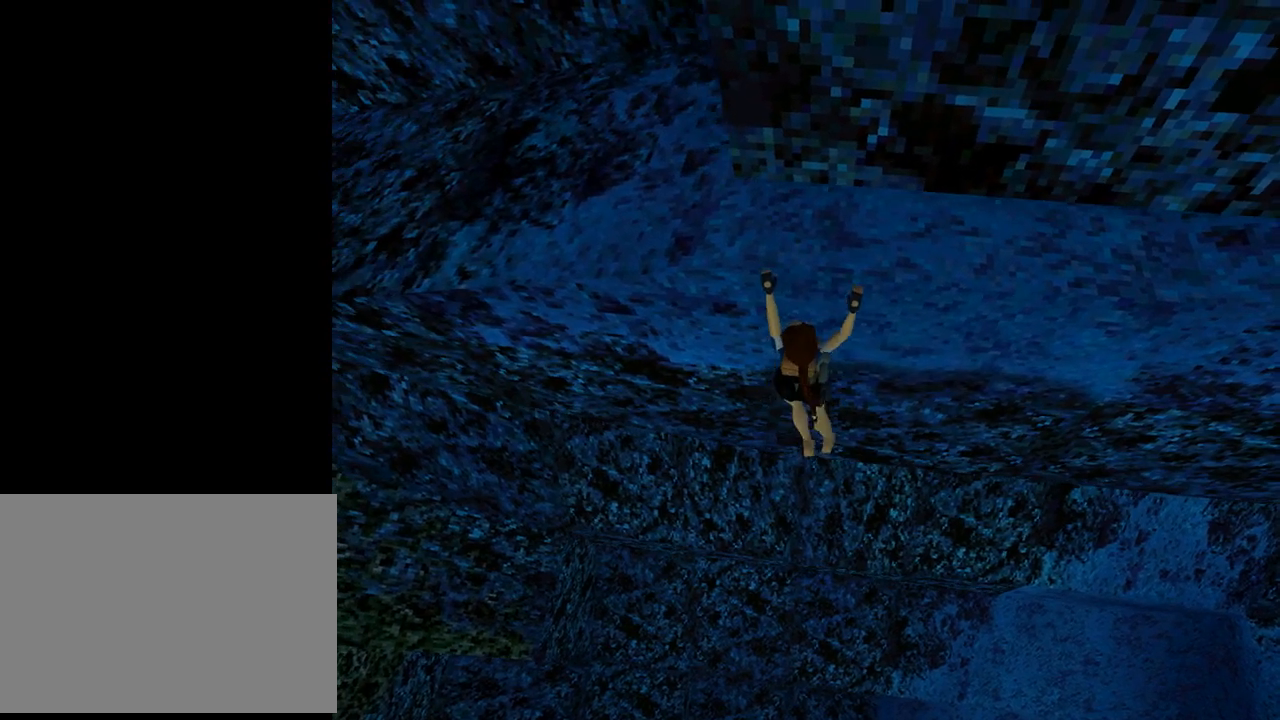
{"buttons": ["CROSS", "DPAD_LEFT"], "left_stick": "center", "events": []}
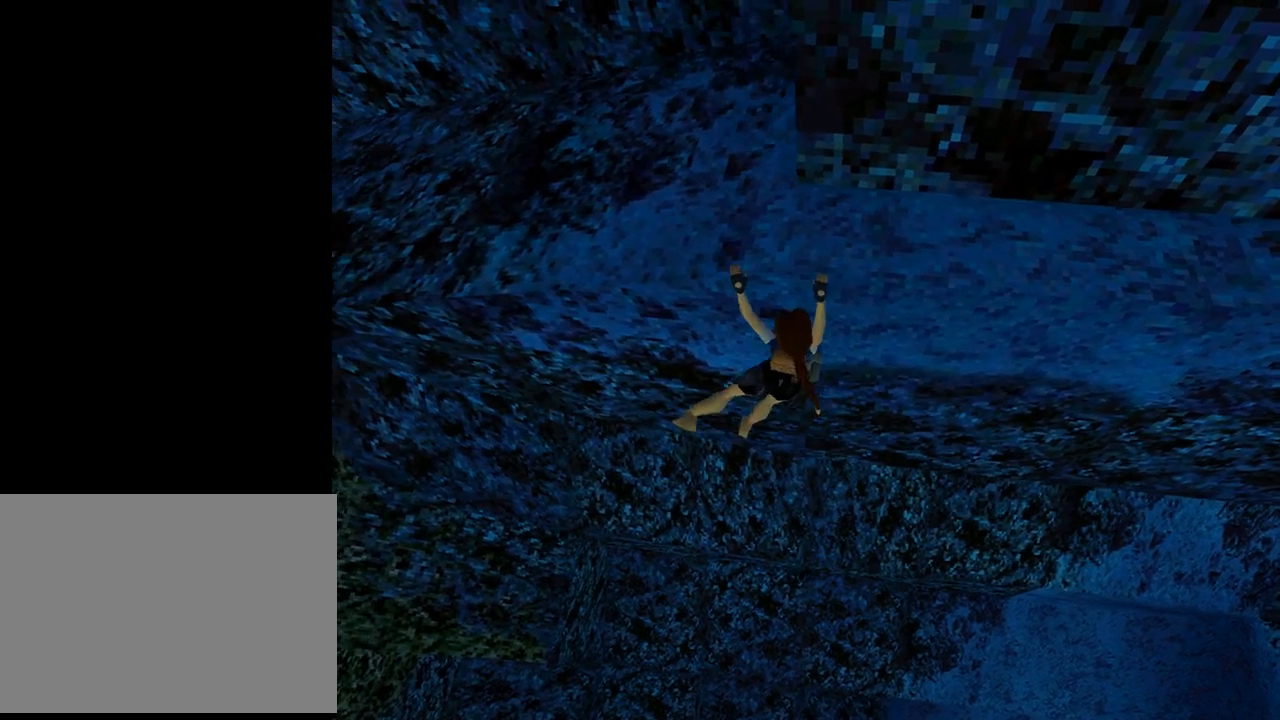
{"buttons": ["CROSS", "DPAD_LEFT"], "left_stick": "center", "events": []}
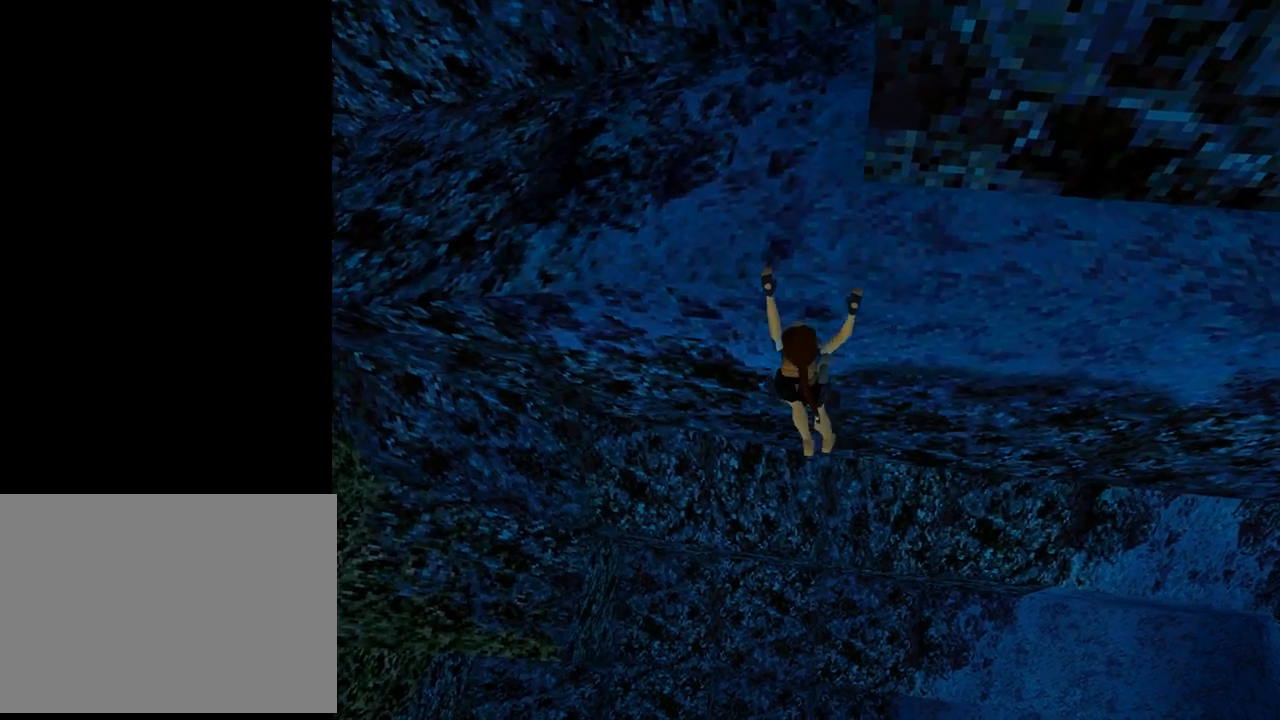
{"buttons": ["CROSS"], "left_stick": "center", "events": [[500, "DPAD_LEFT", "up"]]}
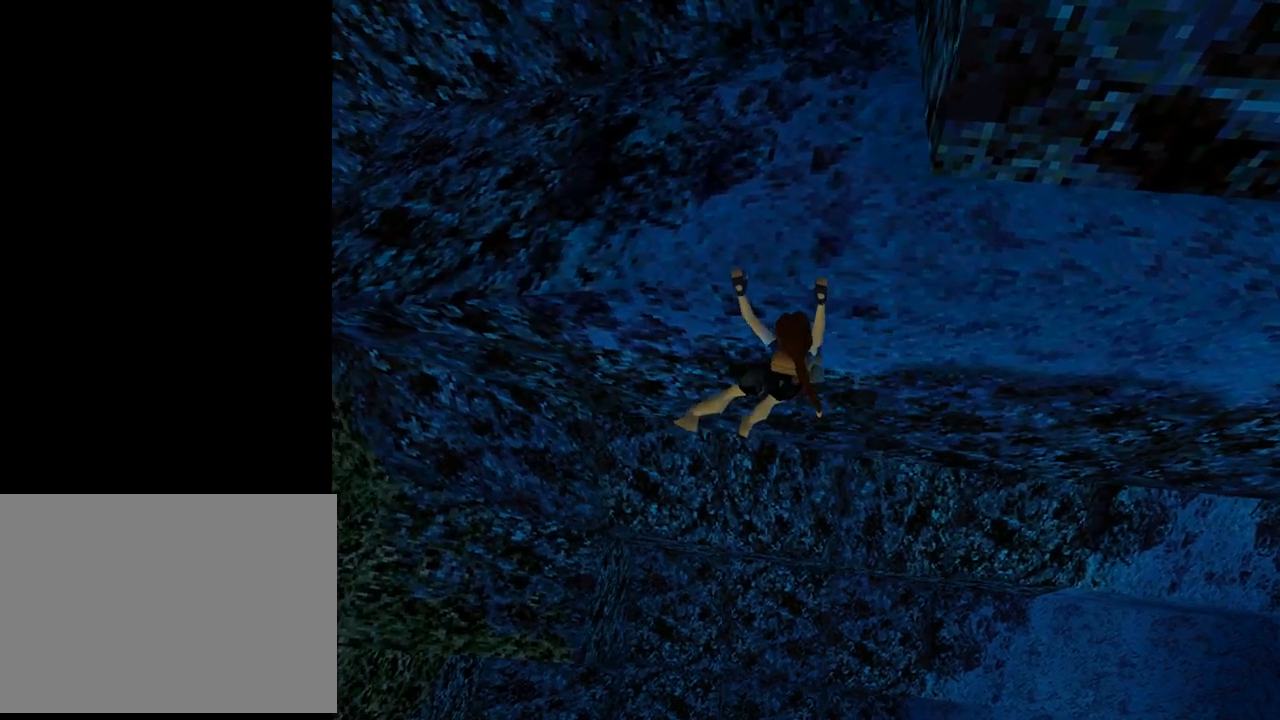
{"buttons": ["CROSS", "DPAD_UP"], "left_stick": "center", "events": [[233, "DPAD_UP", "down"]]}
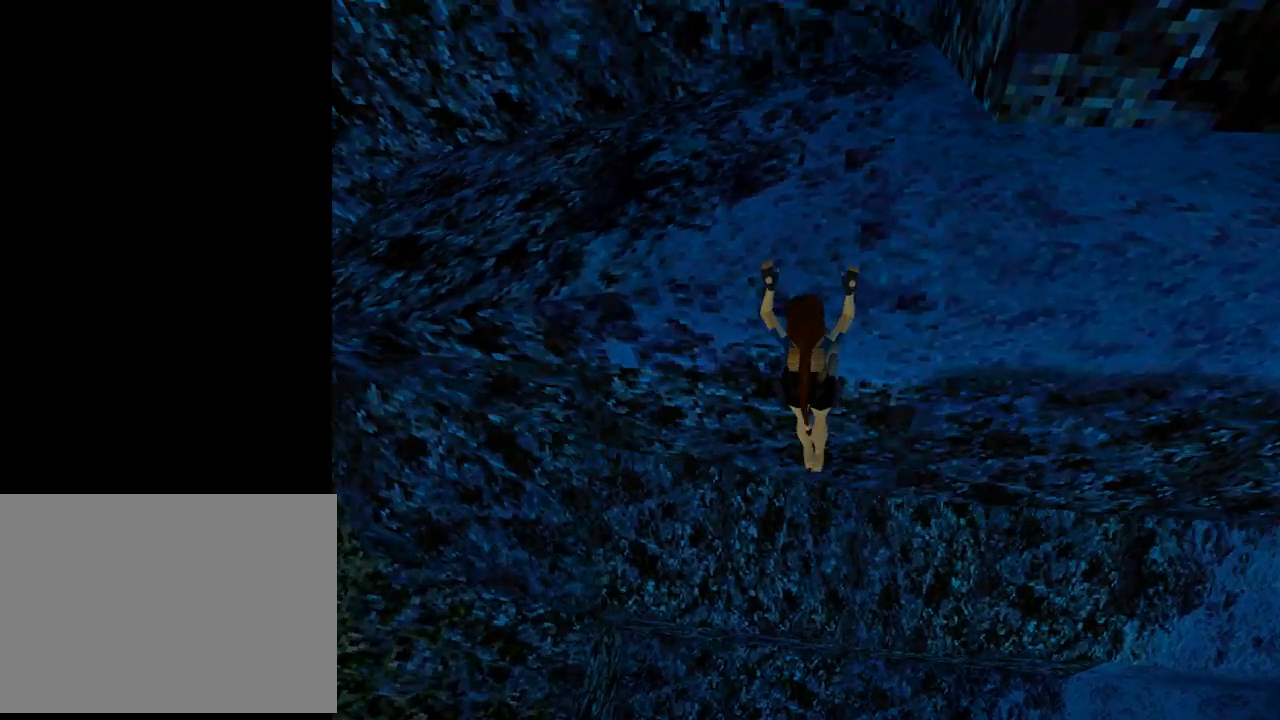
{"buttons": ["CROSS"], "left_stick": "center", "events": [[433, "DPAD_UP", "up"]]}
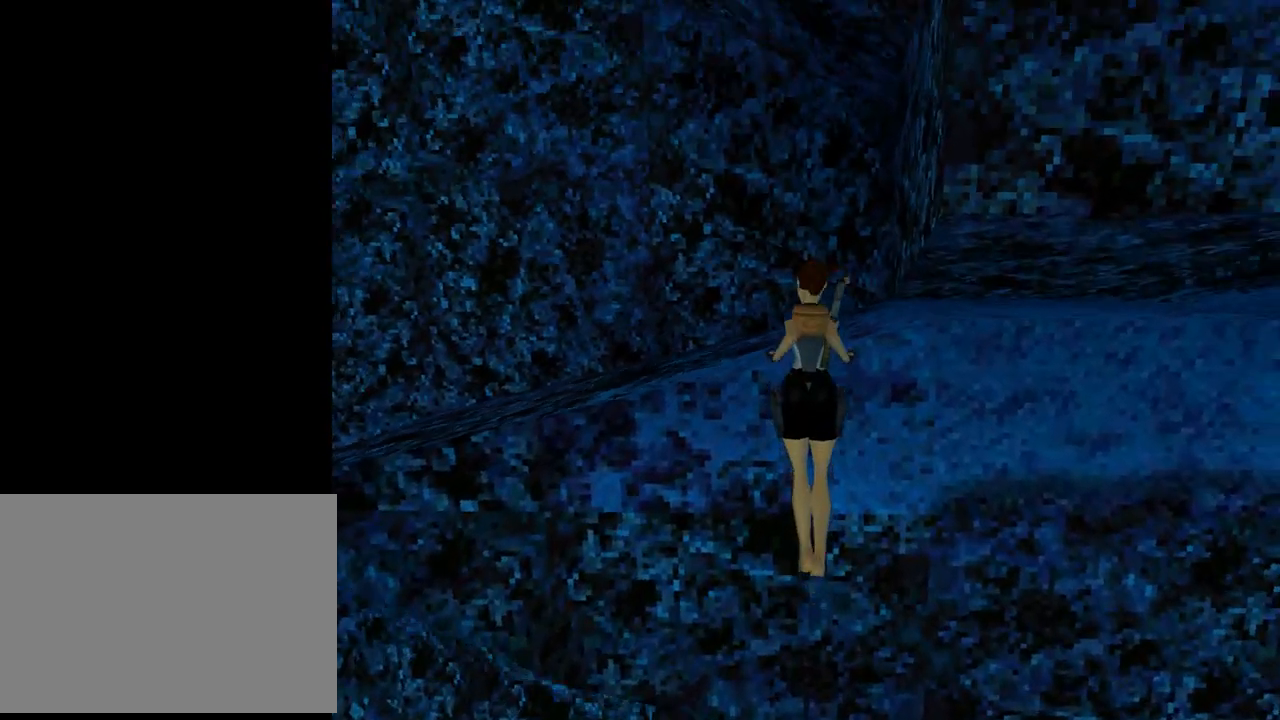
{"buttons": ["START"], "left_stick": "center", "events": [[200, "CROSS", "up"], [433, "START", "down"]]}
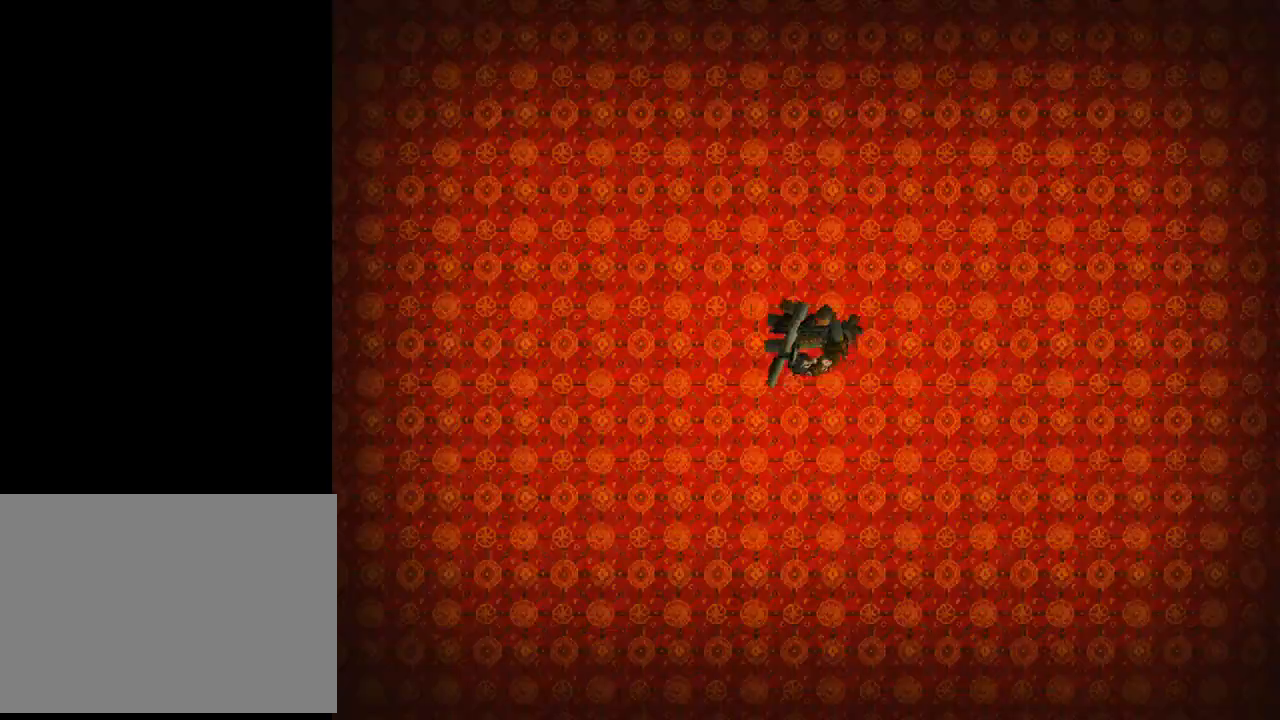
{"buttons": [], "left_stick": "center", "events": [[367, "START", "up"]]}
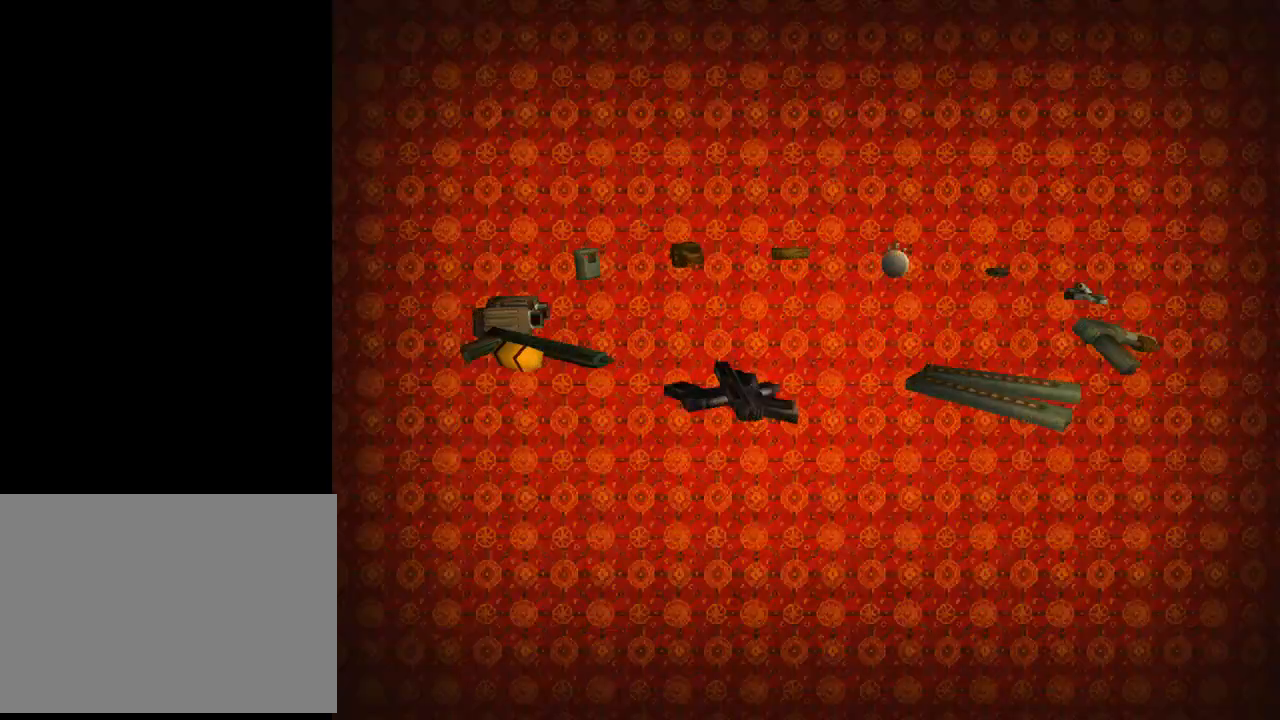
{"buttons": [], "left_stick": "center", "events": []}
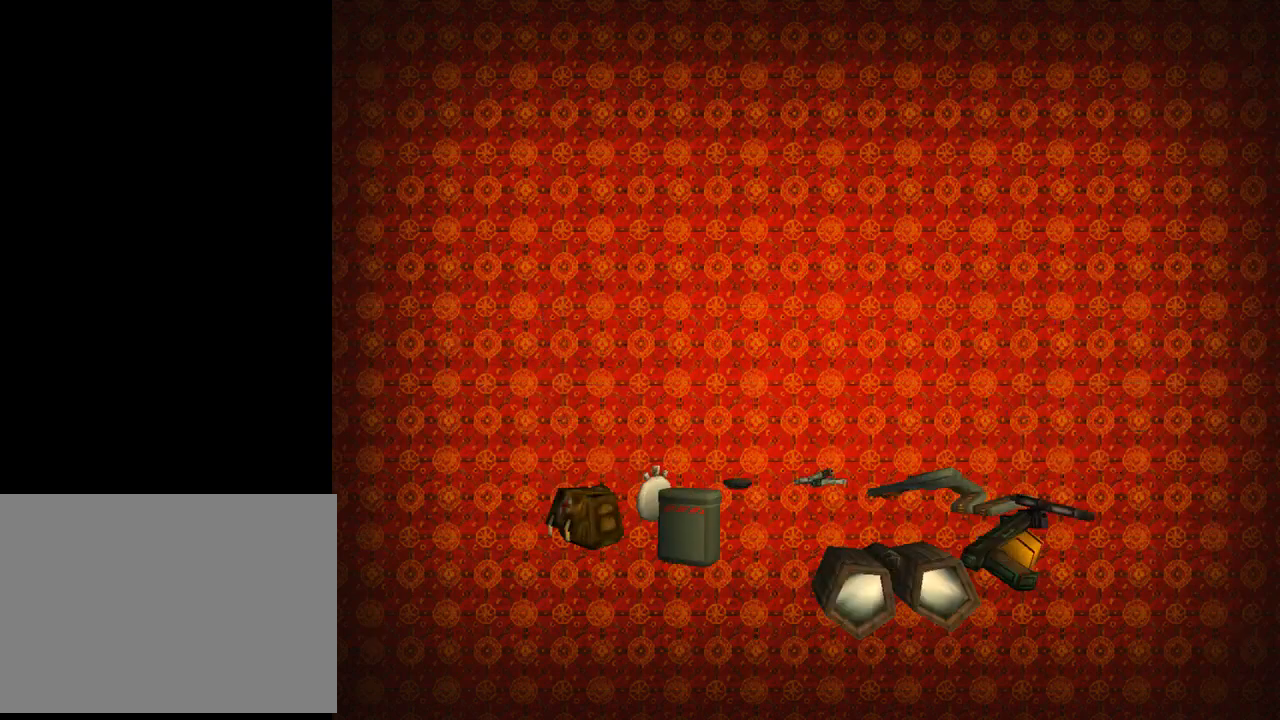
{"buttons": [], "left_stick": "center", "events": []}
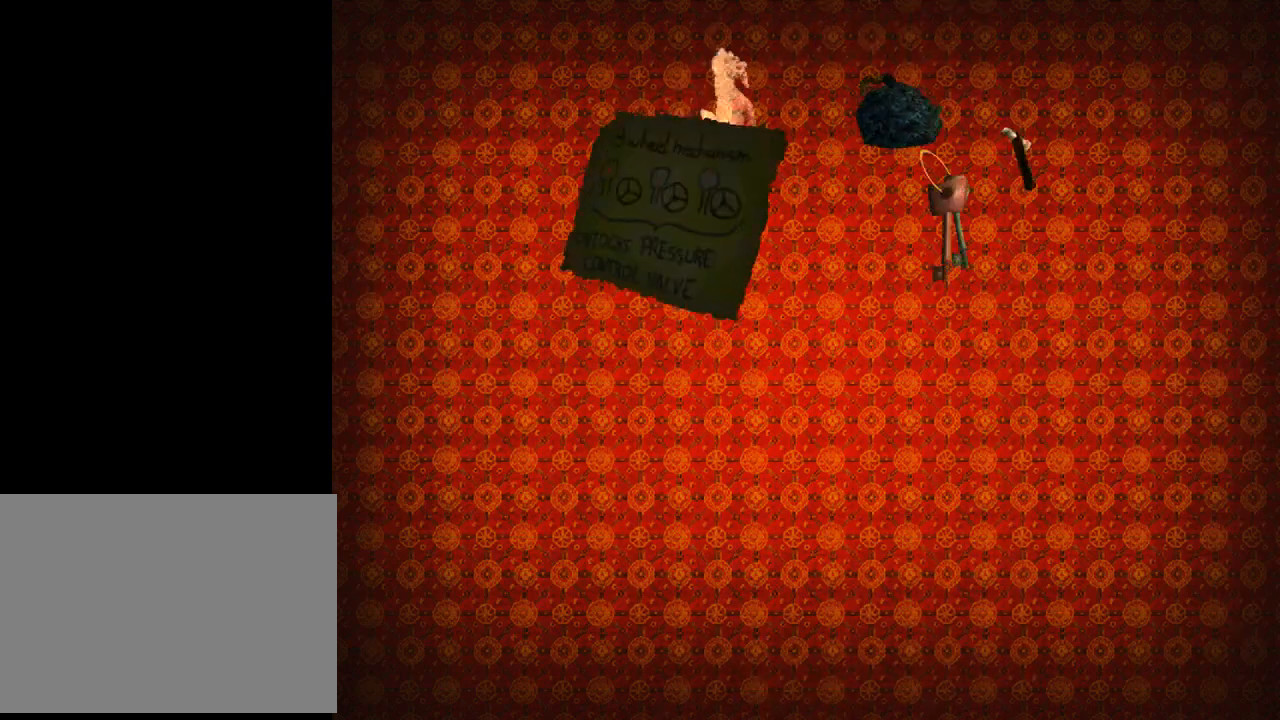
{"buttons": [], "left_stick": "center", "events": []}
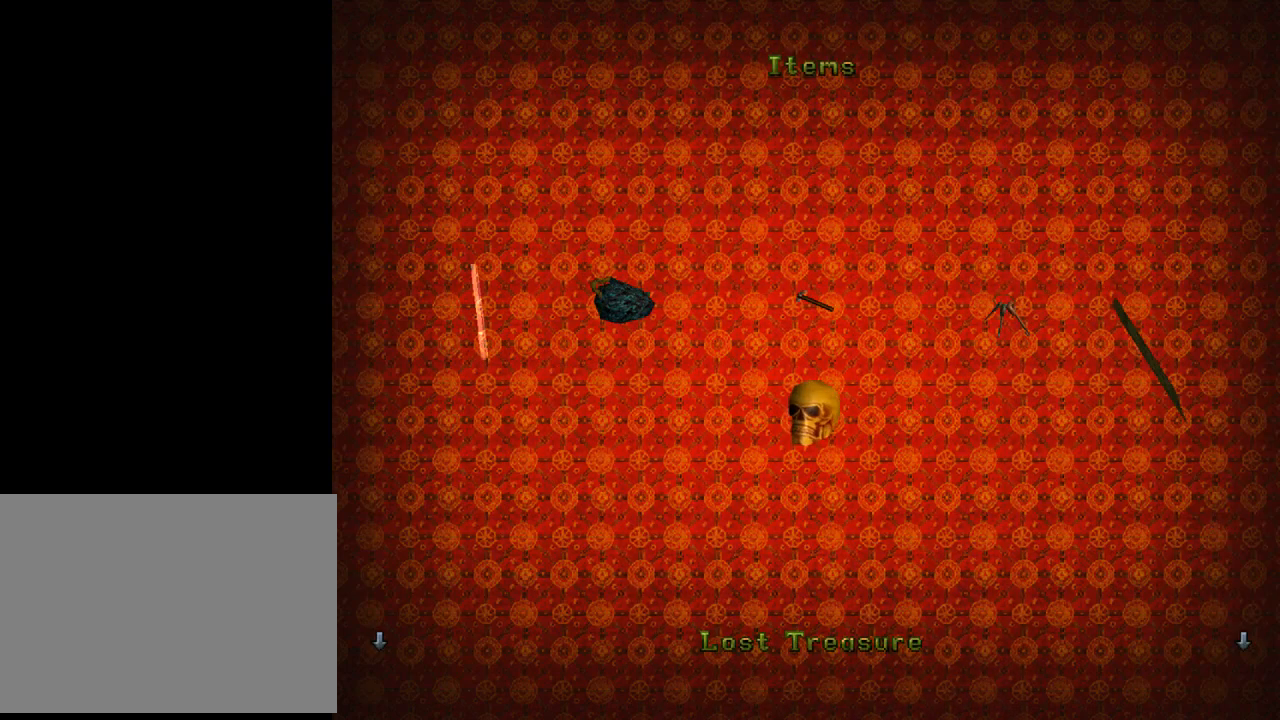
{"buttons": [], "left_stick": "center", "events": []}
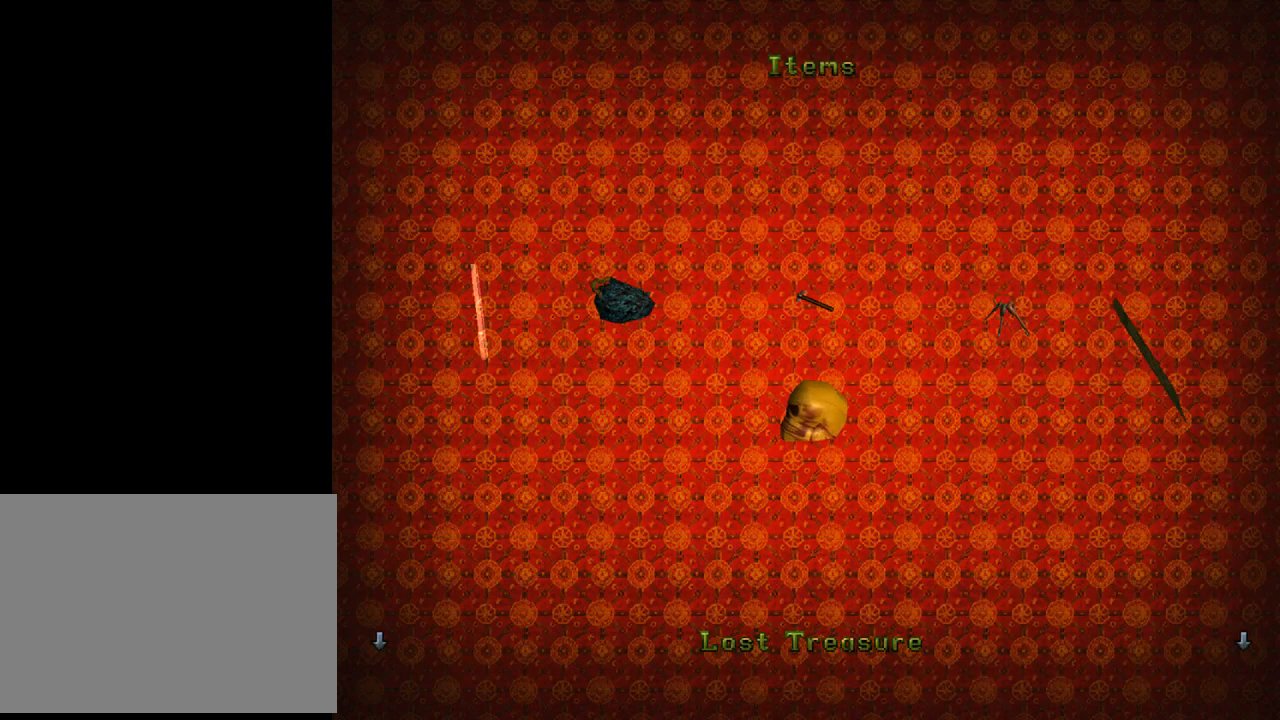
{"buttons": [], "left_stick": "center", "events": [[67, "START", "down"], [267, "START", "up"]]}
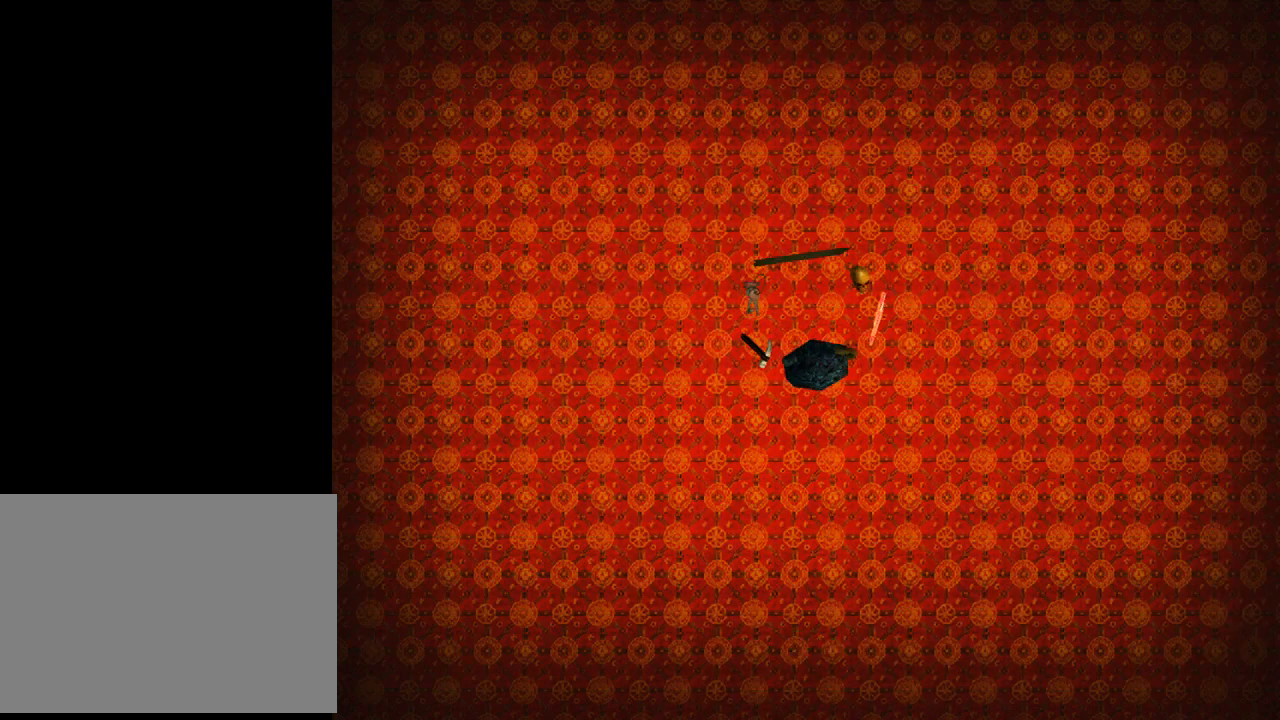
{"buttons": [], "left_stick": "center", "events": []}
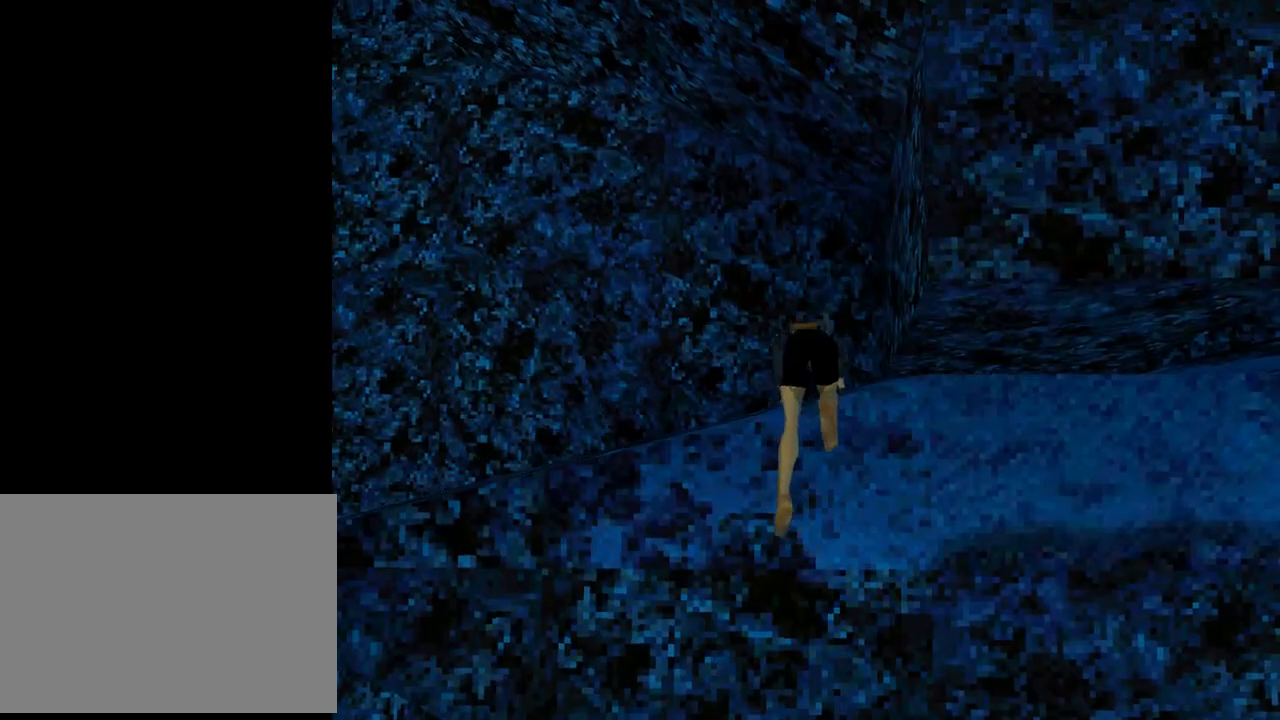
{"buttons": ["DPAD_LEFT"], "left_stick": "center", "events": [[400, "DPAD_LEFT", "down"]]}